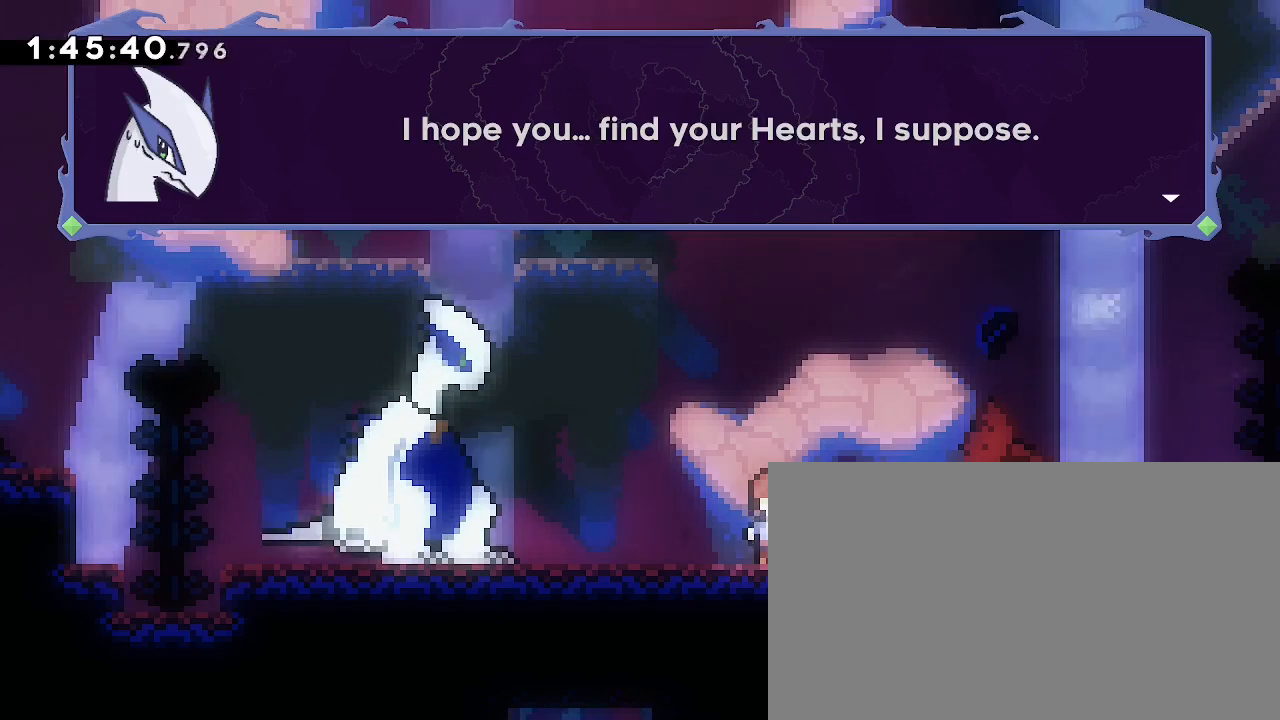
Gameplay with a controller (Xbox layout); each line is a JSON object with the inputs held at the frame after it (dt_ms = milliseconds from this image to that frame). "events" lists button and stick changes between this image and that frame as [ms after this image, input, new state], when the widget could be followed in between. Not read: DPAD_LEFT L1 L2 R1 R2 SELECT START X Y.
{"dt_ms": 500, "buttons": [], "left_stick": "center", "right_stick": "center", "events": [[300, "A", "down"], [433, "A", "up"]]}
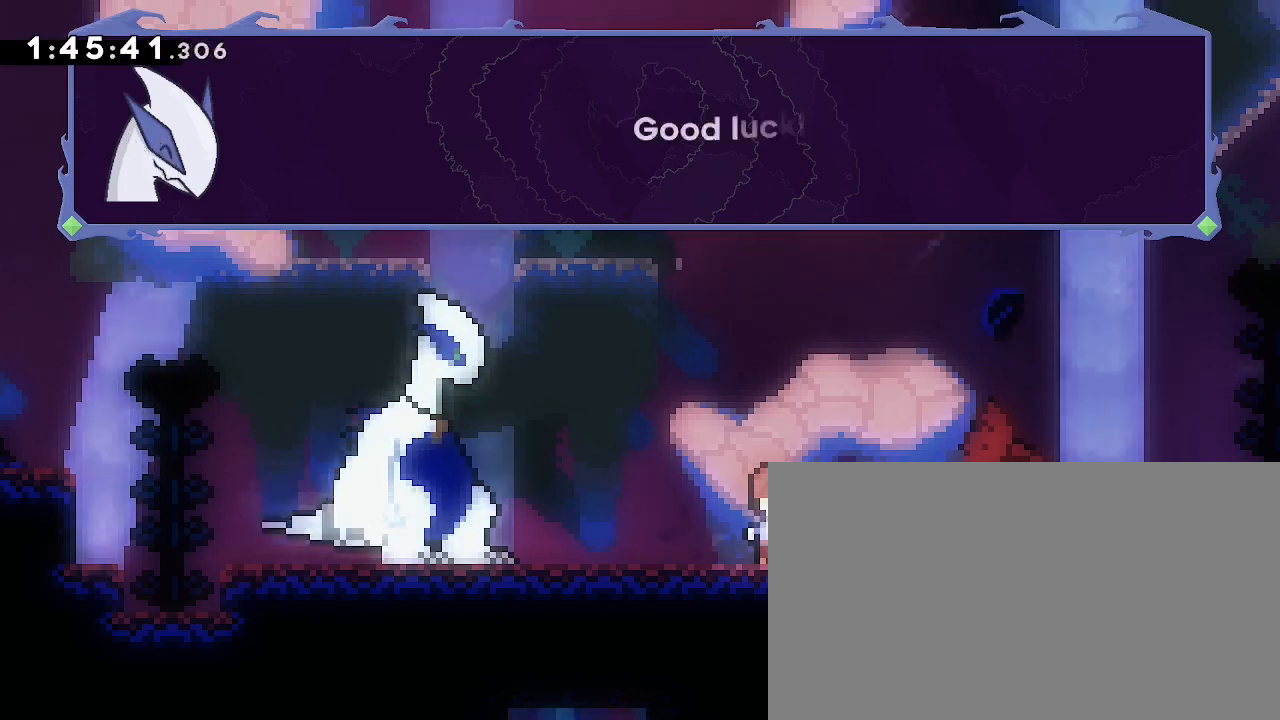
{"dt_ms": 500, "buttons": [], "left_stick": "center", "right_stick": "center", "events": []}
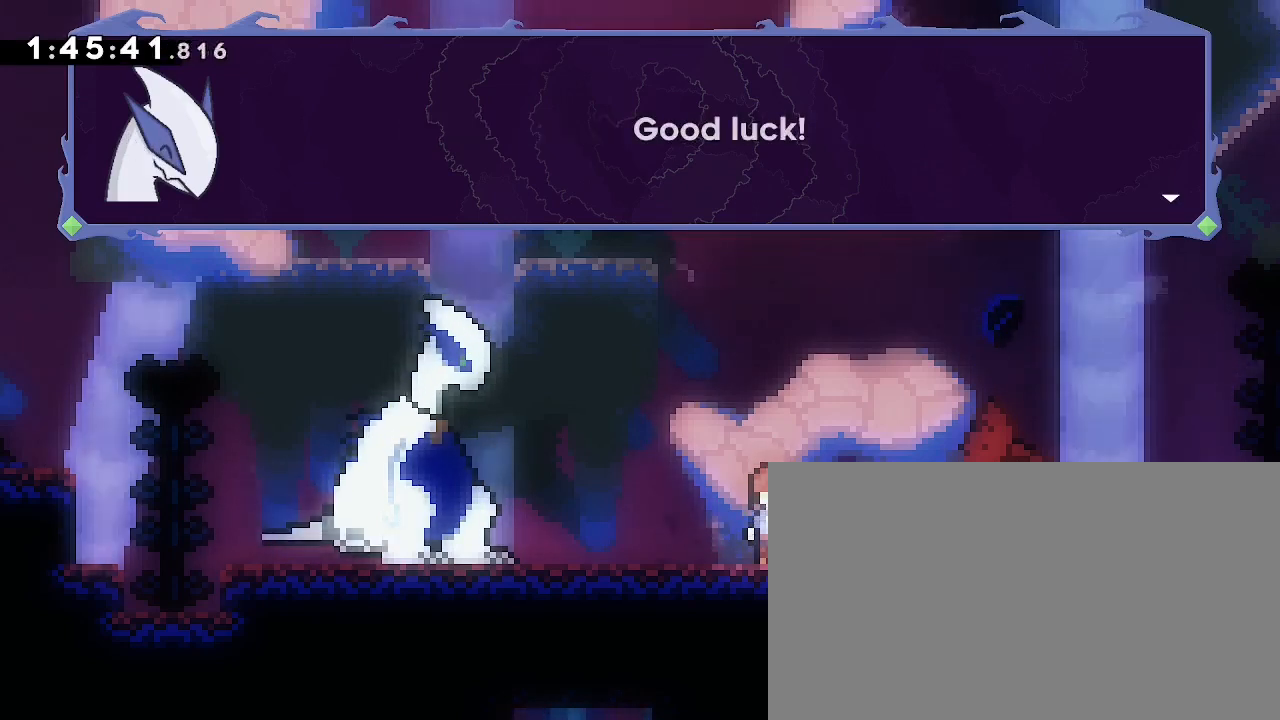
{"dt_ms": 500, "buttons": ["A"], "left_stick": "center", "right_stick": "center", "events": [[367, "A", "down"]]}
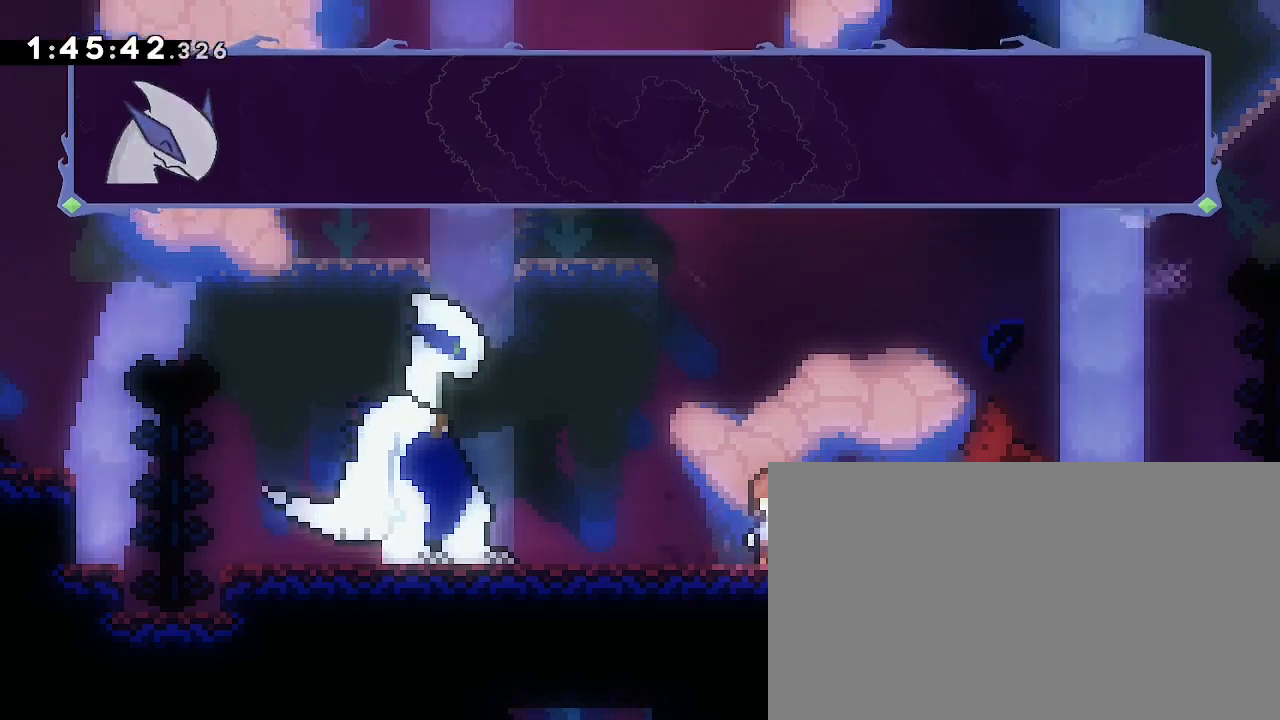
{"dt_ms": 500, "buttons": [], "left_stick": "center", "right_stick": "center", "events": [[33, "A", "up"]]}
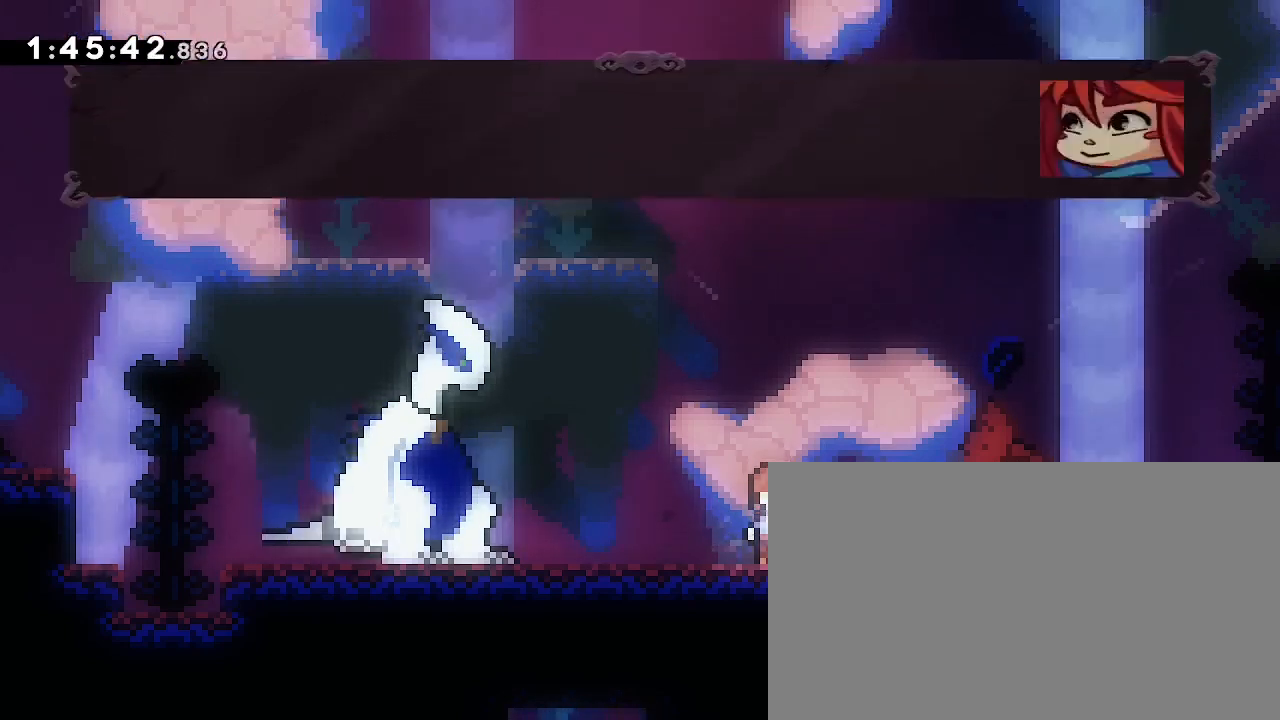
{"dt_ms": 500, "buttons": ["A"], "left_stick": "center", "right_stick": "center", "events": [[467, "A", "down"]]}
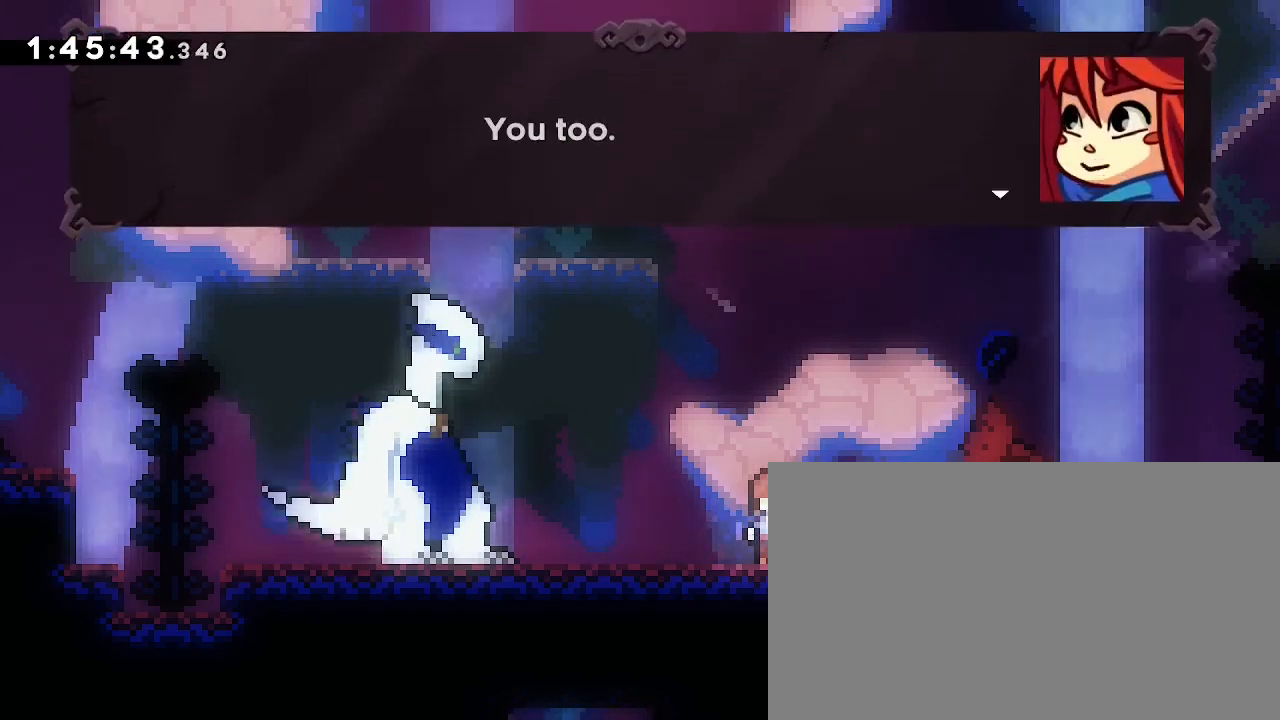
{"dt_ms": 500, "buttons": ["A"], "left_stick": "center", "right_stick": "center", "events": [[133, "A", "up"], [500, "A", "down"]]}
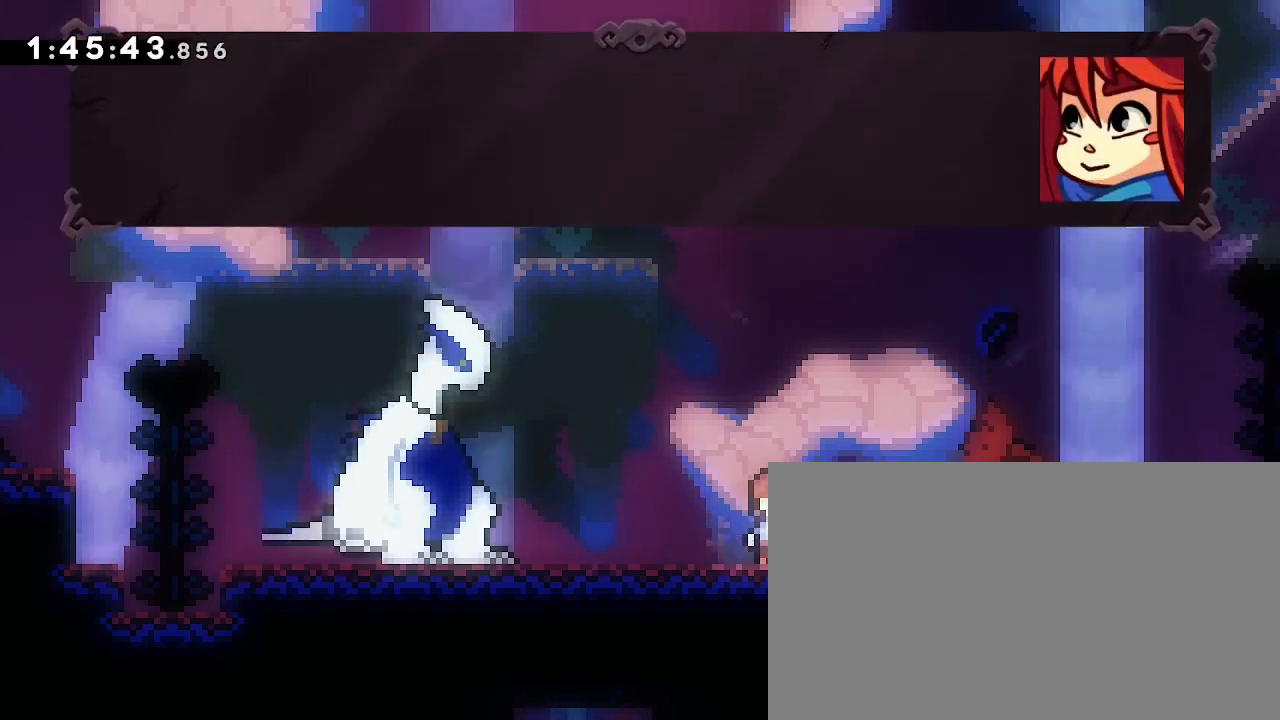
{"dt_ms": 500, "buttons": [], "left_stick": "center", "right_stick": "center", "events": [[133, "A", "up"]]}
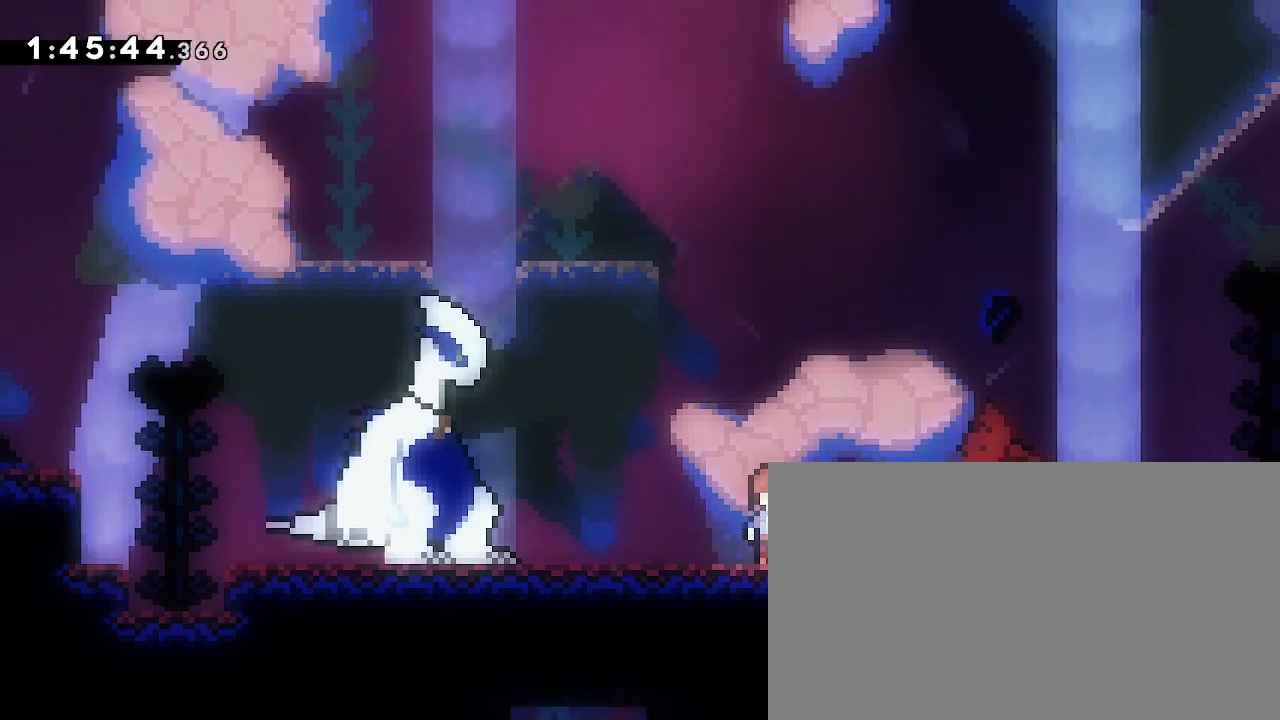
{"dt_ms": 500, "buttons": [], "left_stick": "center", "right_stick": "center", "events": []}
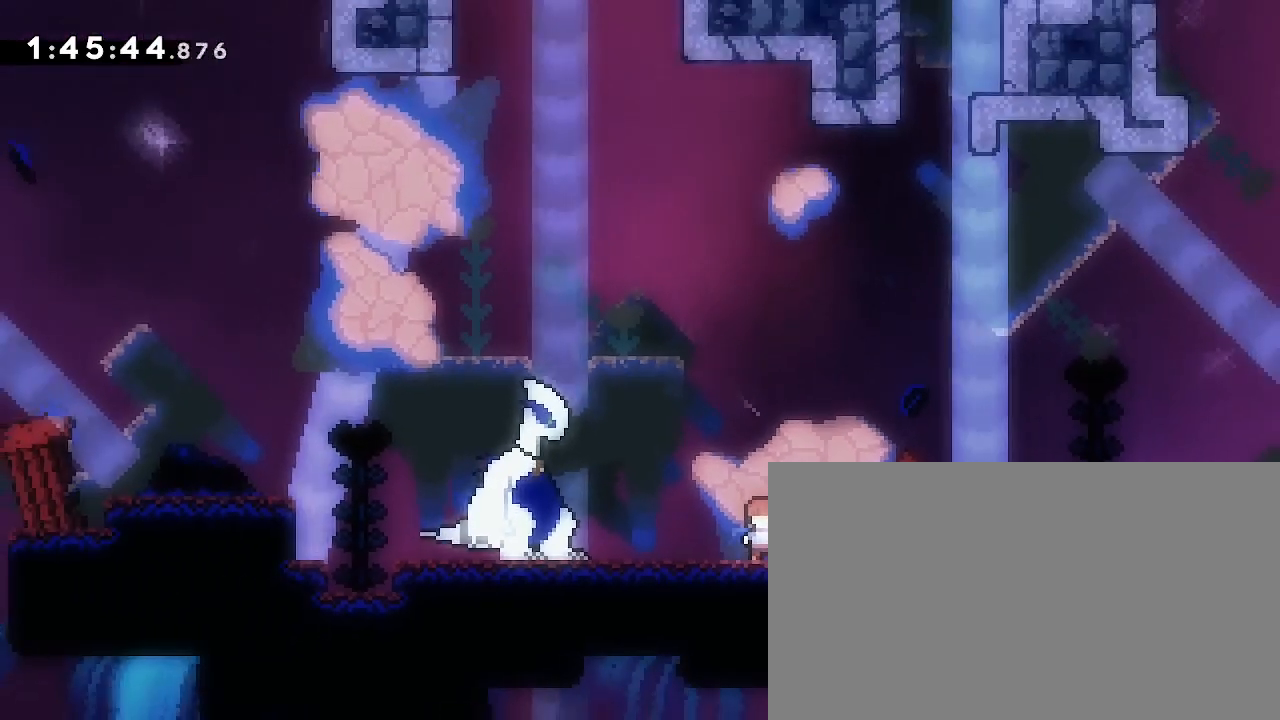
{"dt_ms": 500, "buttons": [], "left_stick": "left", "right_stick": "center", "events": [[333, "left_stick", "left"]]}
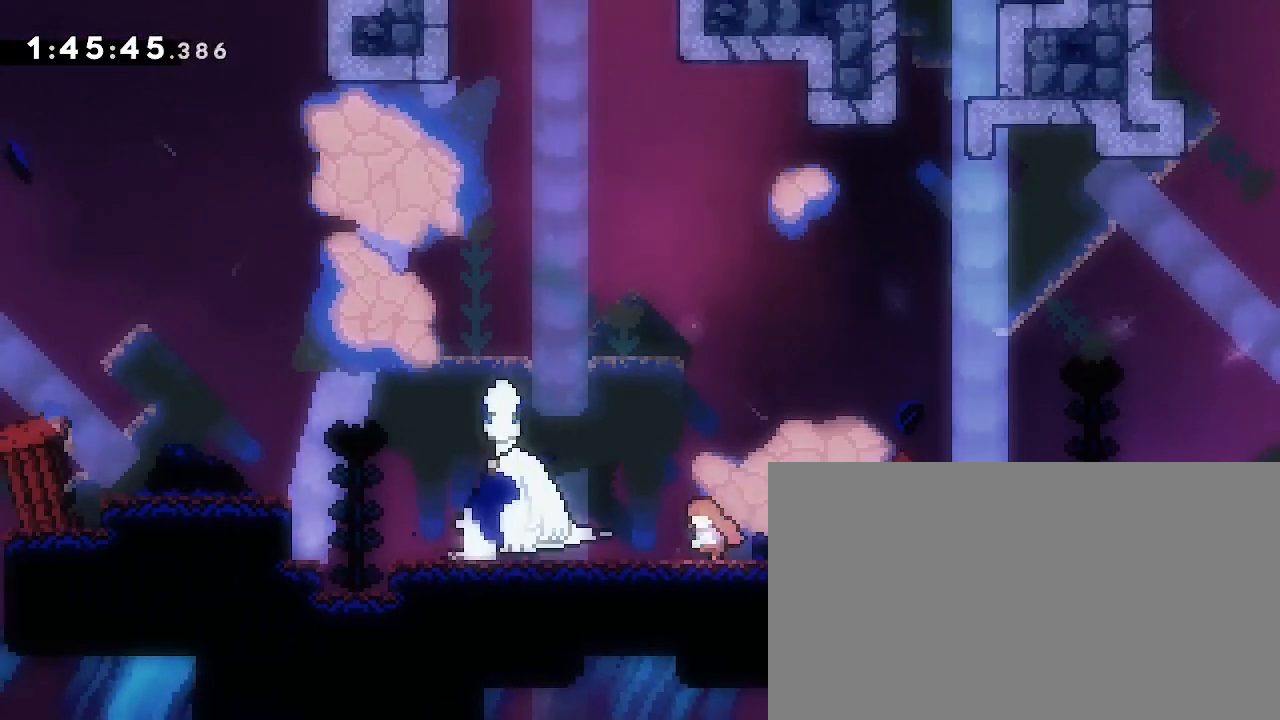
{"dt_ms": 500, "buttons": [], "left_stick": "center", "right_stick": "center", "events": [[200, "left_stick", "center"]]}
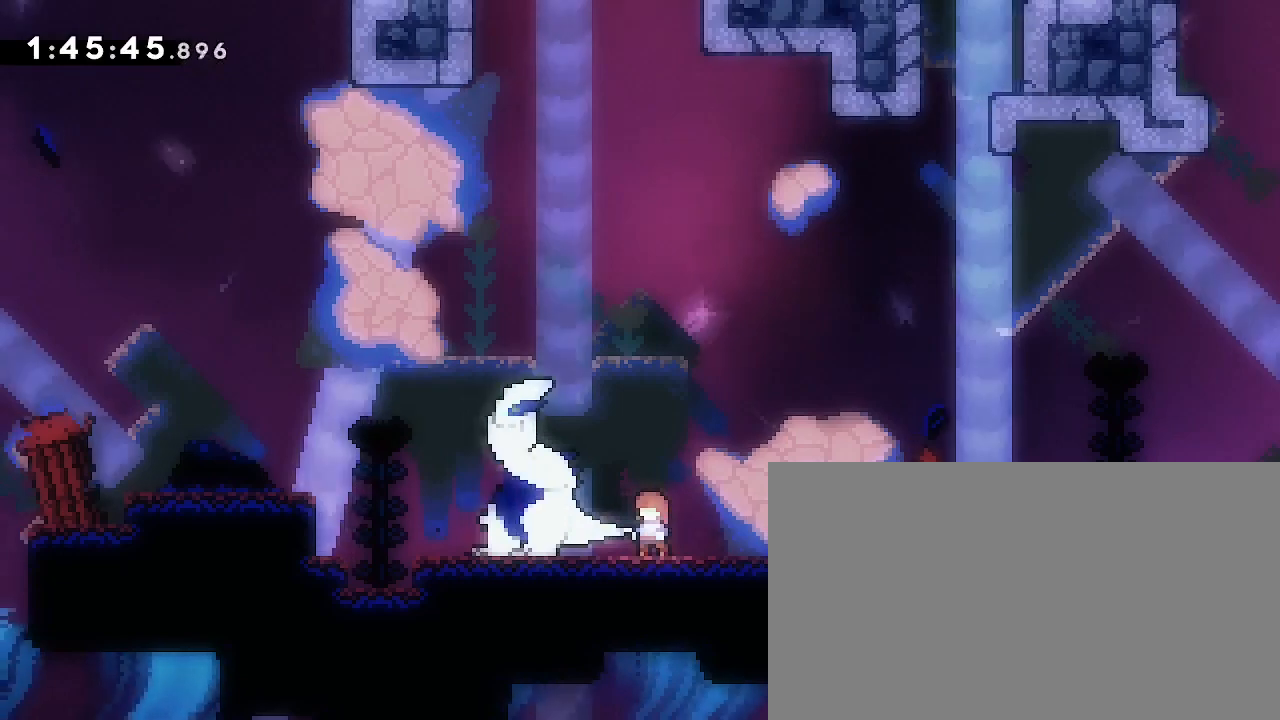
{"dt_ms": 1000, "buttons": [], "left_stick": "left", "right_stick": "up-right", "events": [[100, "left_stick", "right"], [467, "left_stick", "center"], [533, "left_stick", "left"], [533, "right_stick", "down-left"], [767, "right_stick", "up-right"]]}
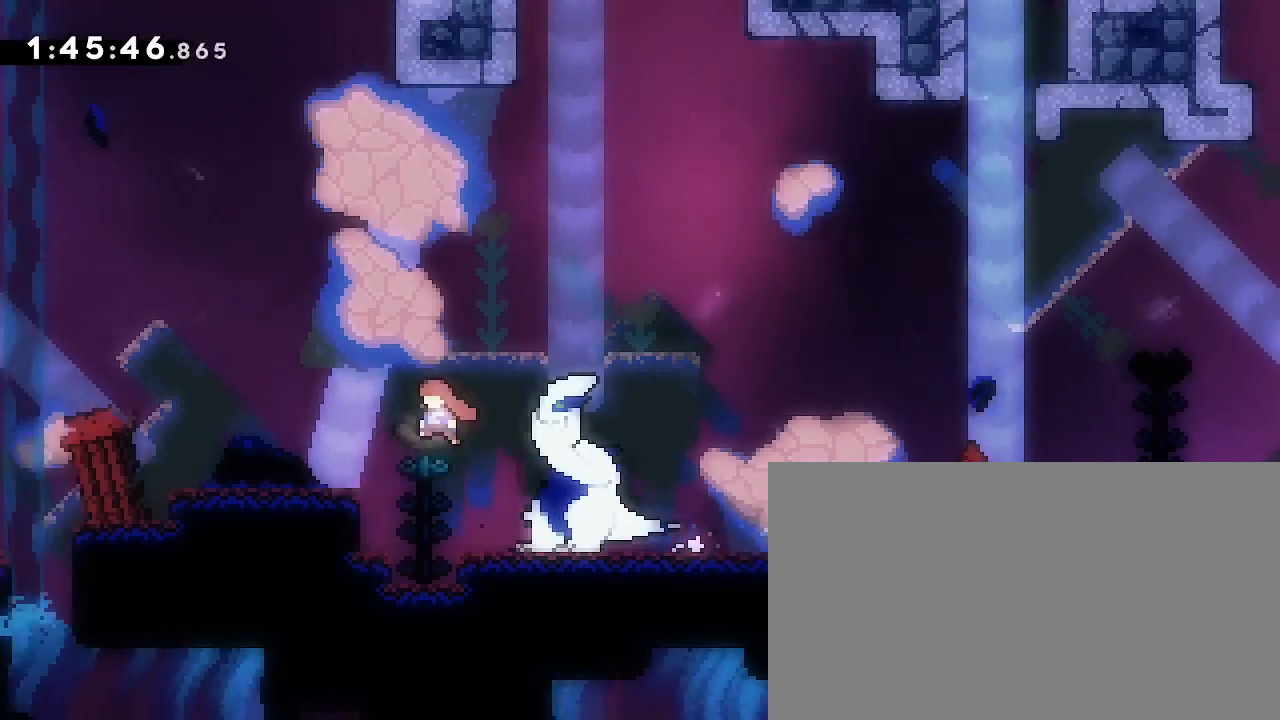
{"dt_ms": 500, "buttons": [], "left_stick": "right", "right_stick": "center", "events": [[100, "left_stick", "center"], [133, "right_stick", "center"], [467, "left_stick", "right"]]}
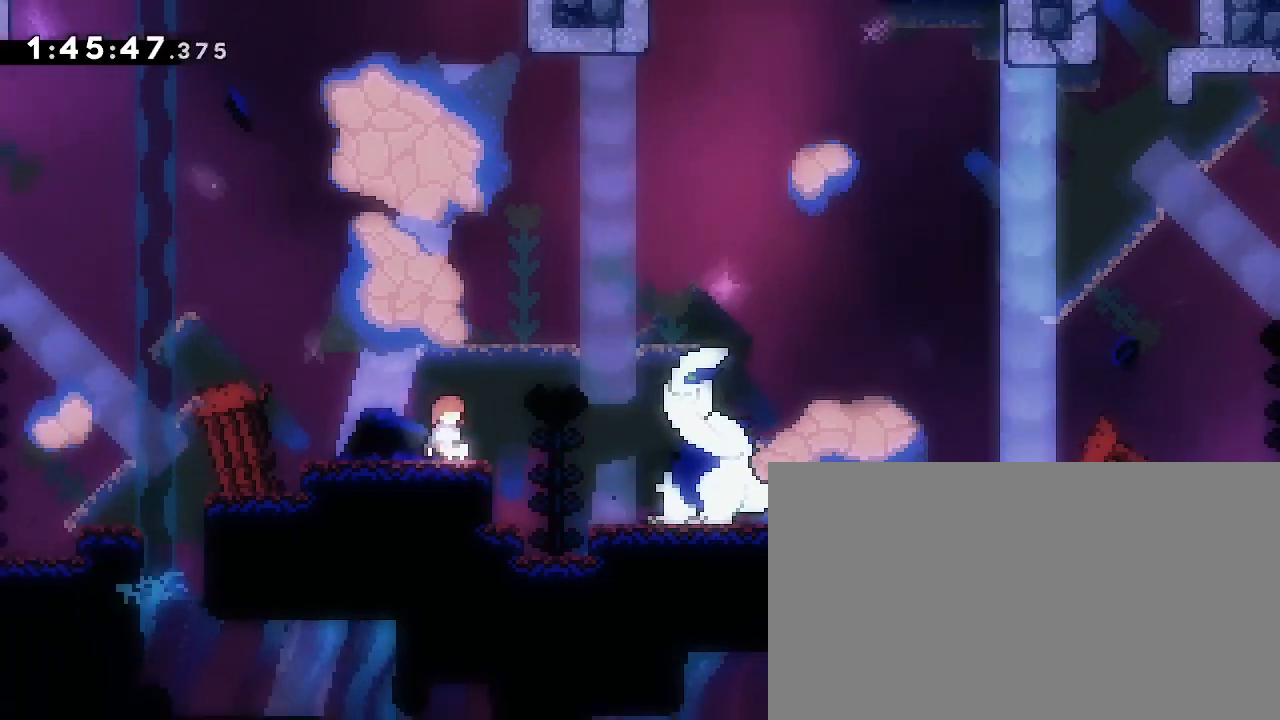
{"dt_ms": 500, "buttons": [], "left_stick": "up-right", "right_stick": "up-right", "events": [[200, "right_stick", "up-right"], [500, "left_stick", "up-right"]]}
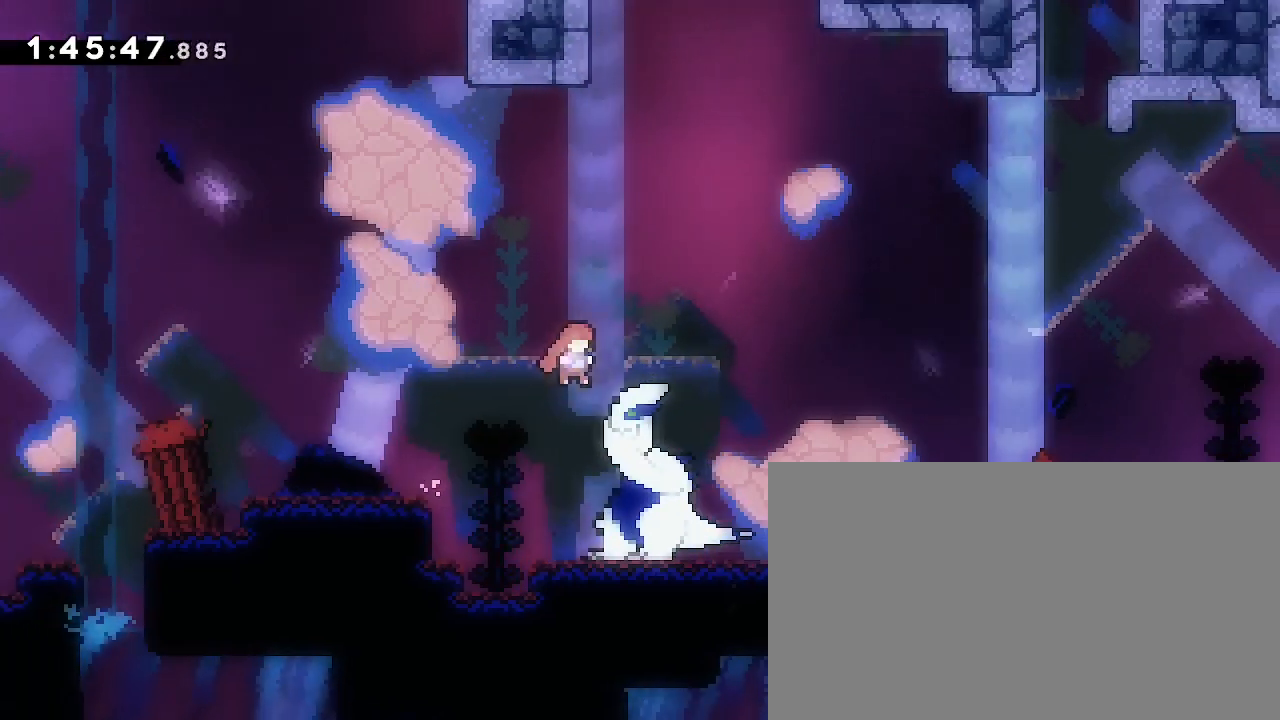
{"dt_ms": 500, "buttons": [], "left_stick": "right", "right_stick": "center", "events": [[33, "left_stick", "up"], [67, "right_stick", "down-left"], [267, "left_stick", "right"], [400, "right_stick", "center"]]}
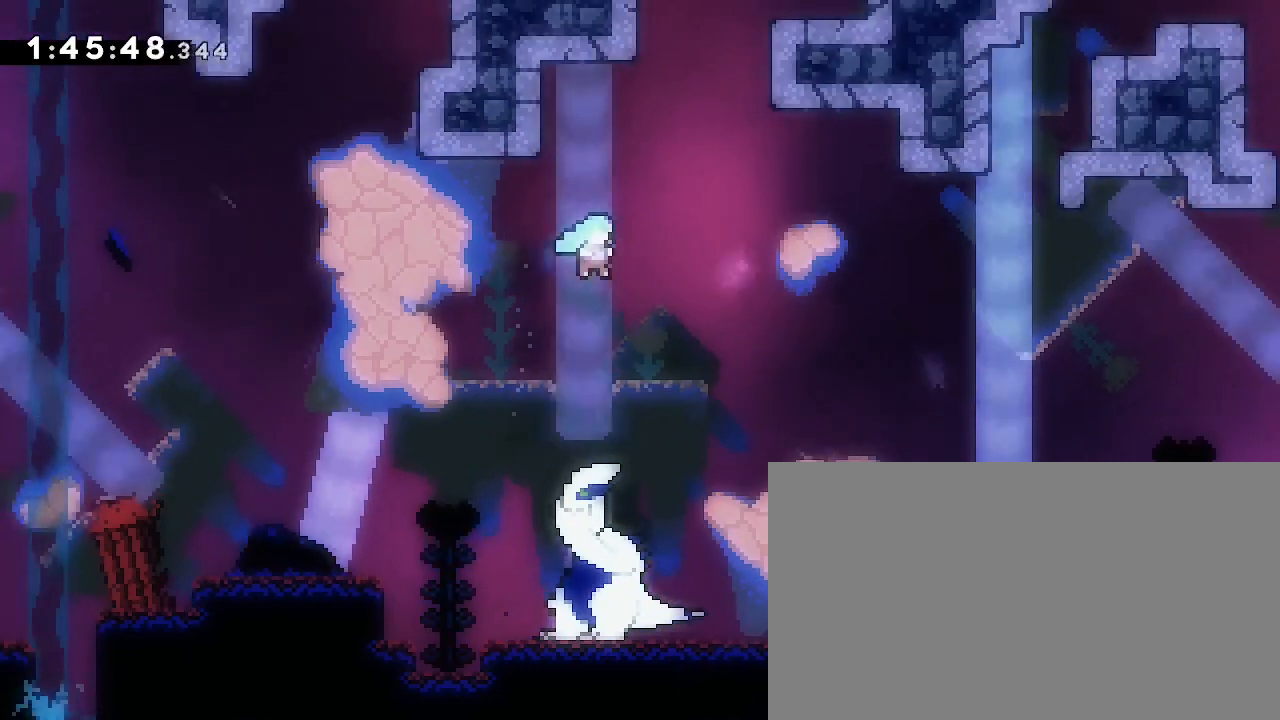
{"dt_ms": 500, "buttons": [], "left_stick": "right", "right_stick": "center", "events": []}
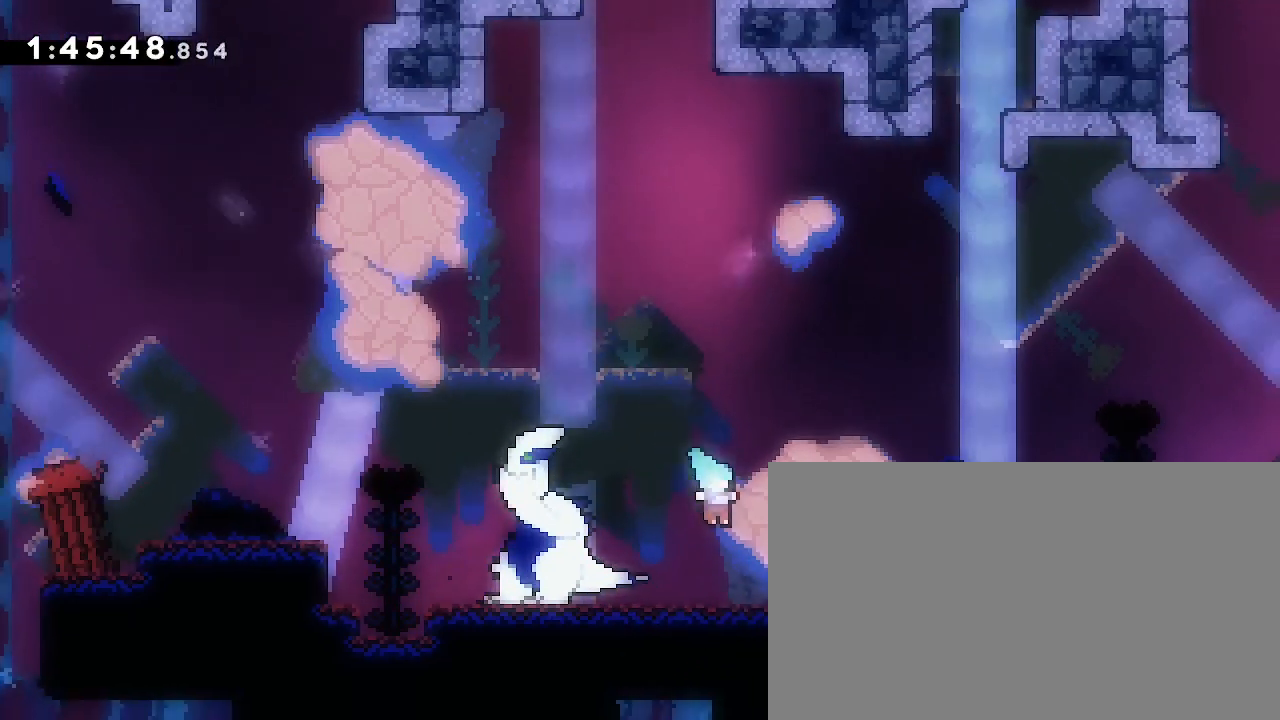
{"dt_ms": 500, "buttons": [], "left_stick": "right", "right_stick": "center", "events": [[133, "right_stick", "up-right"], [333, "right_stick", "center"]]}
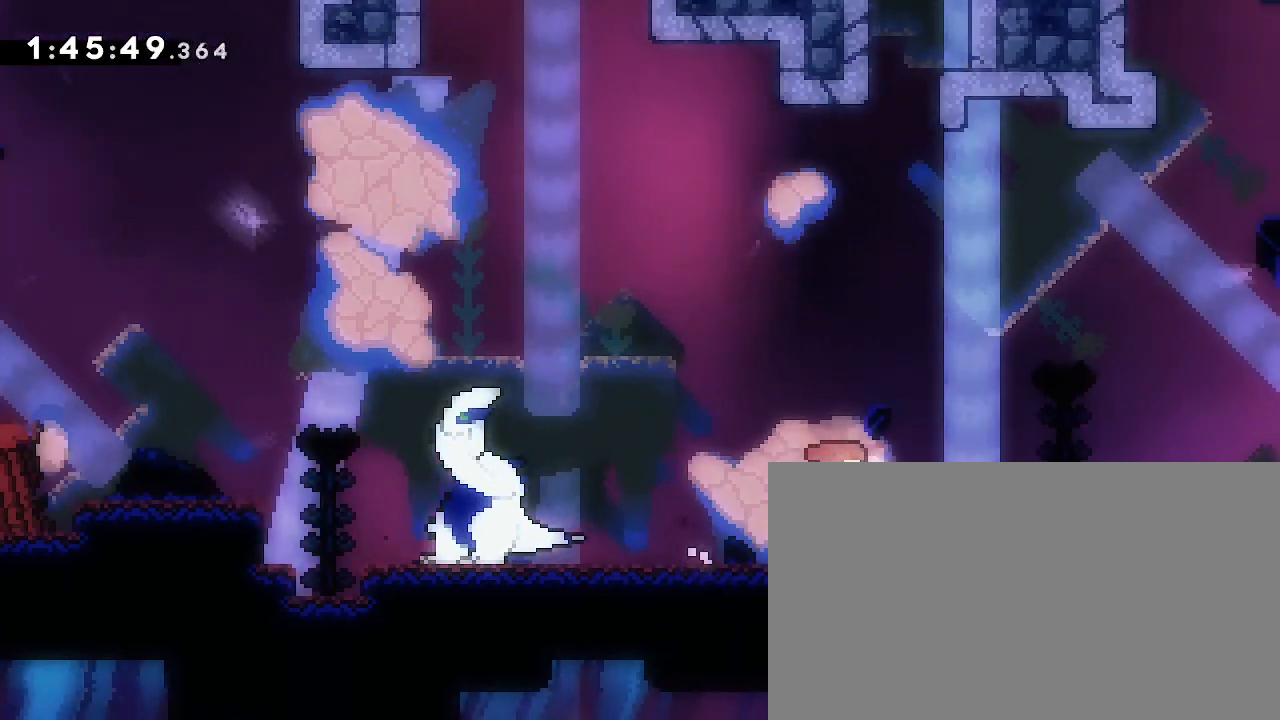
{"dt_ms": 500, "buttons": [], "left_stick": "up", "right_stick": "left", "events": [[67, "left_stick", "center"], [67, "right_stick", "up"], [133, "right_stick", "up-right"], [367, "left_stick", "up"], [433, "right_stick", "left"]]}
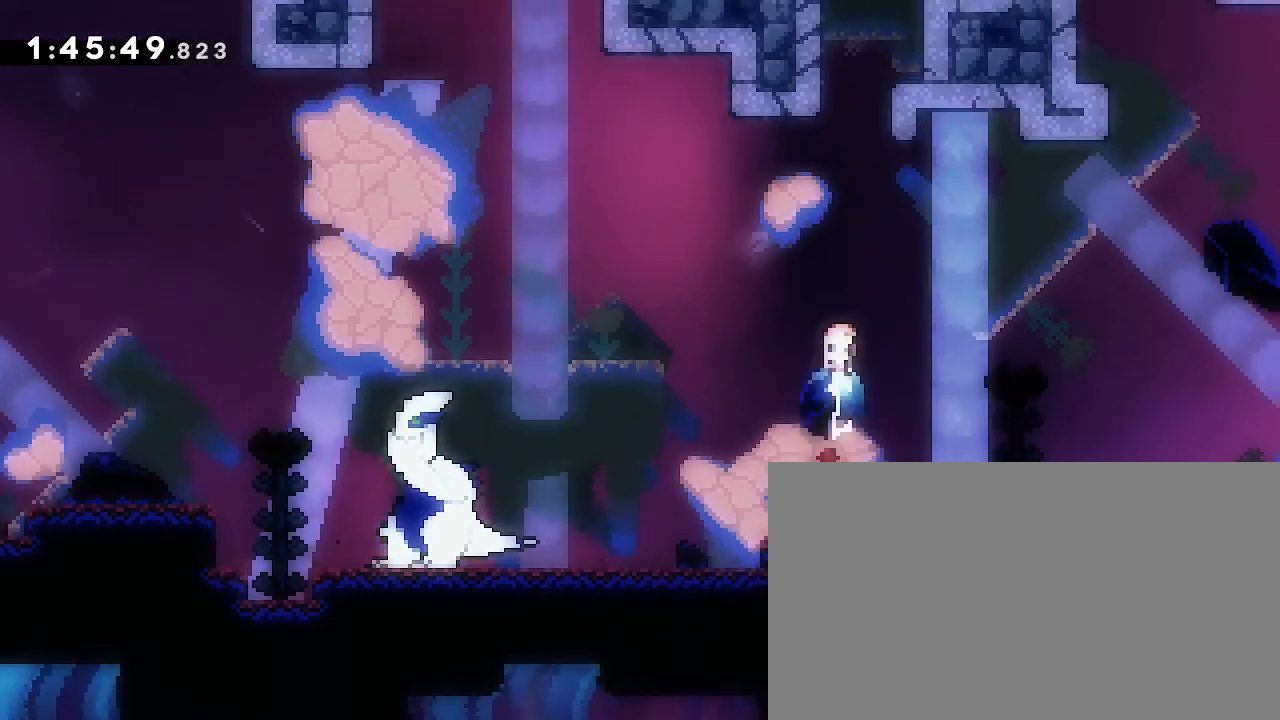
{"dt_ms": 500, "buttons": [], "left_stick": "up-right", "right_stick": "up"}
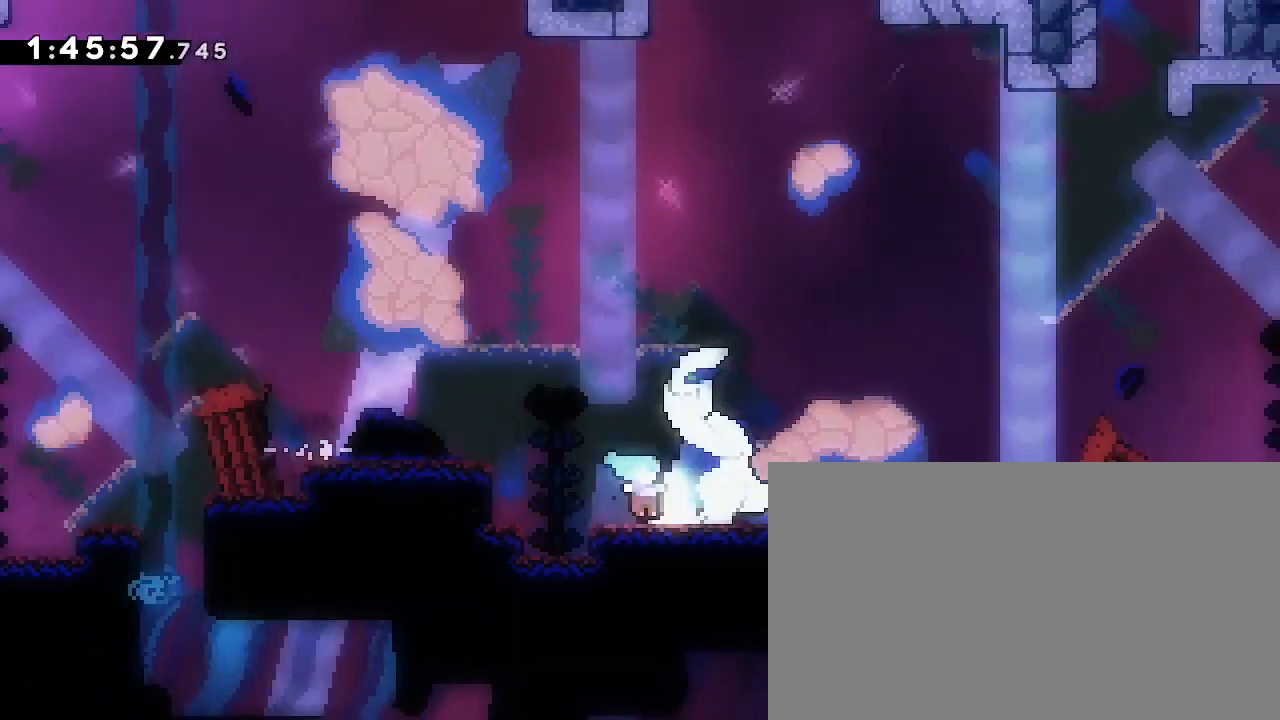
{"dt_ms": 500, "buttons": [], "left_stick": "left", "right_stick": "down-left", "events": [[67, "right_stick", "up-right"], [100, "left_stick", "right"], [300, "left_stick", "center"], [300, "right_stick", "center"], [367, "left_stick", "left"], [433, "right_stick", "down-left"]]}
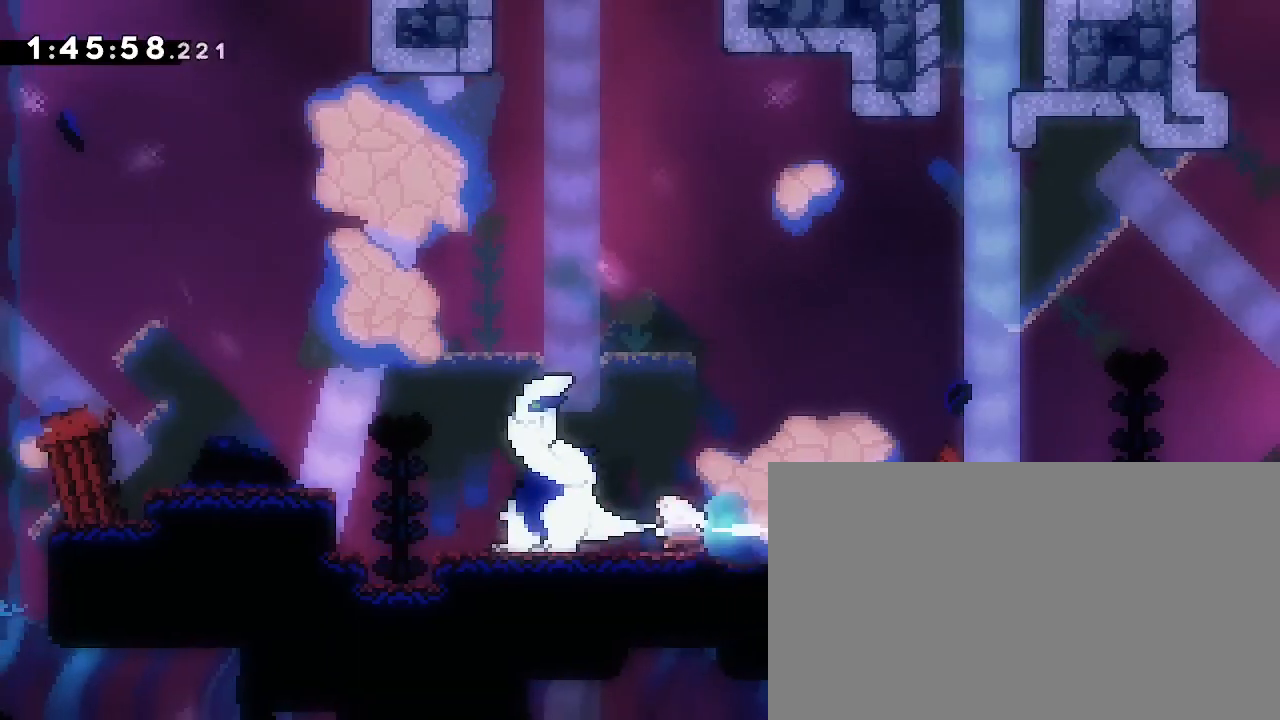
{"dt_ms": 500, "buttons": [], "left_stick": "left", "right_stick": "up-right", "events": [[167, "right_stick", "up-right"]]}
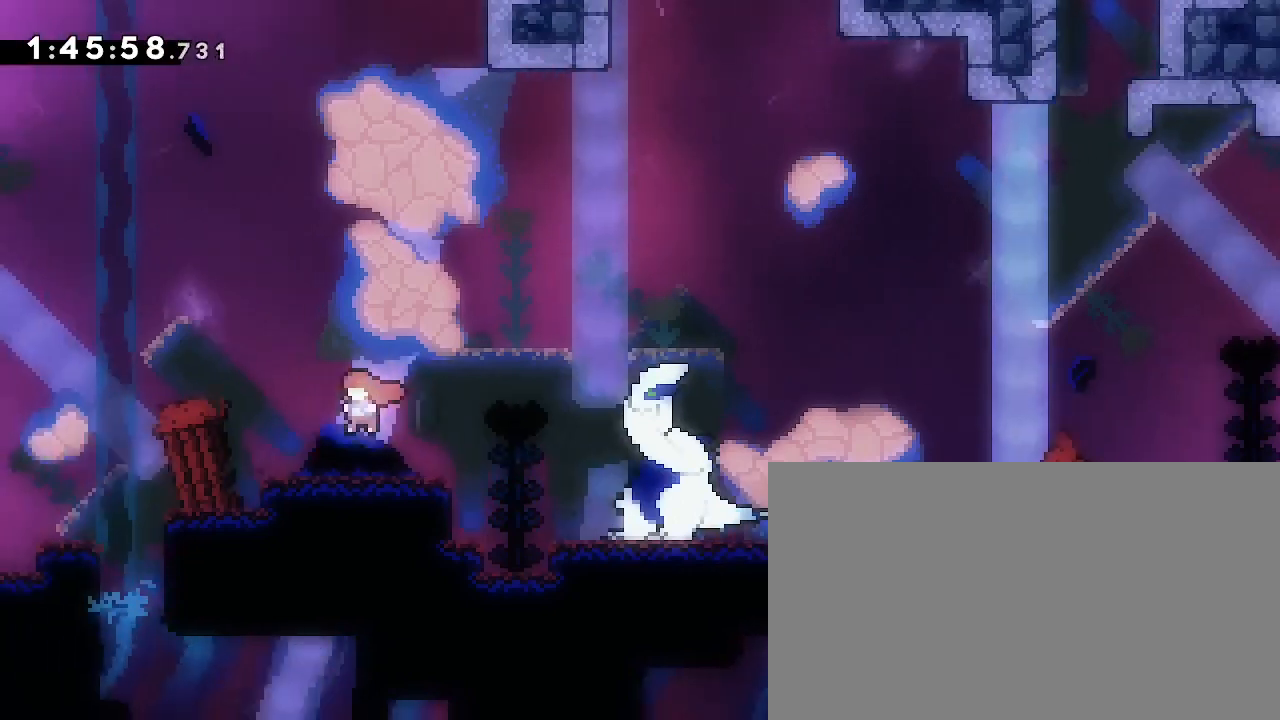
{"dt_ms": 500, "buttons": [], "left_stick": "up-right", "right_stick": "center", "events": [[133, "left_stick", "center"], [167, "right_stick", "center"], [267, "left_stick", "down-right"], [267, "right_stick", "down-left"], [333, "right_stick", "up-left"], [400, "right_stick", "center"], [433, "left_stick", "up-right"]]}
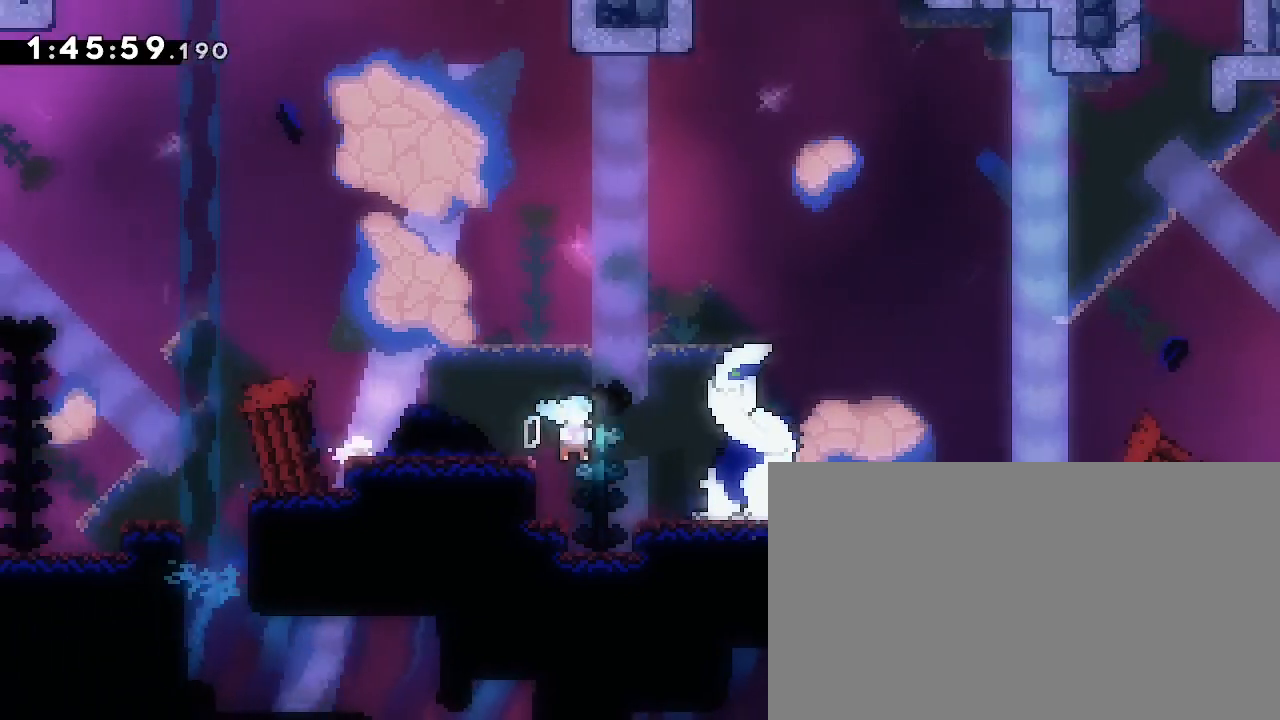
{"dt_ms": 500, "buttons": [], "left_stick": "left", "right_stick": "down-left", "events": [[33, "right_stick", "up"], [233, "right_stick", "up-right"], [333, "left_stick", "center"], [333, "right_stick", "center"], [400, "left_stick", "left"], [467, "right_stick", "down-left"]]}
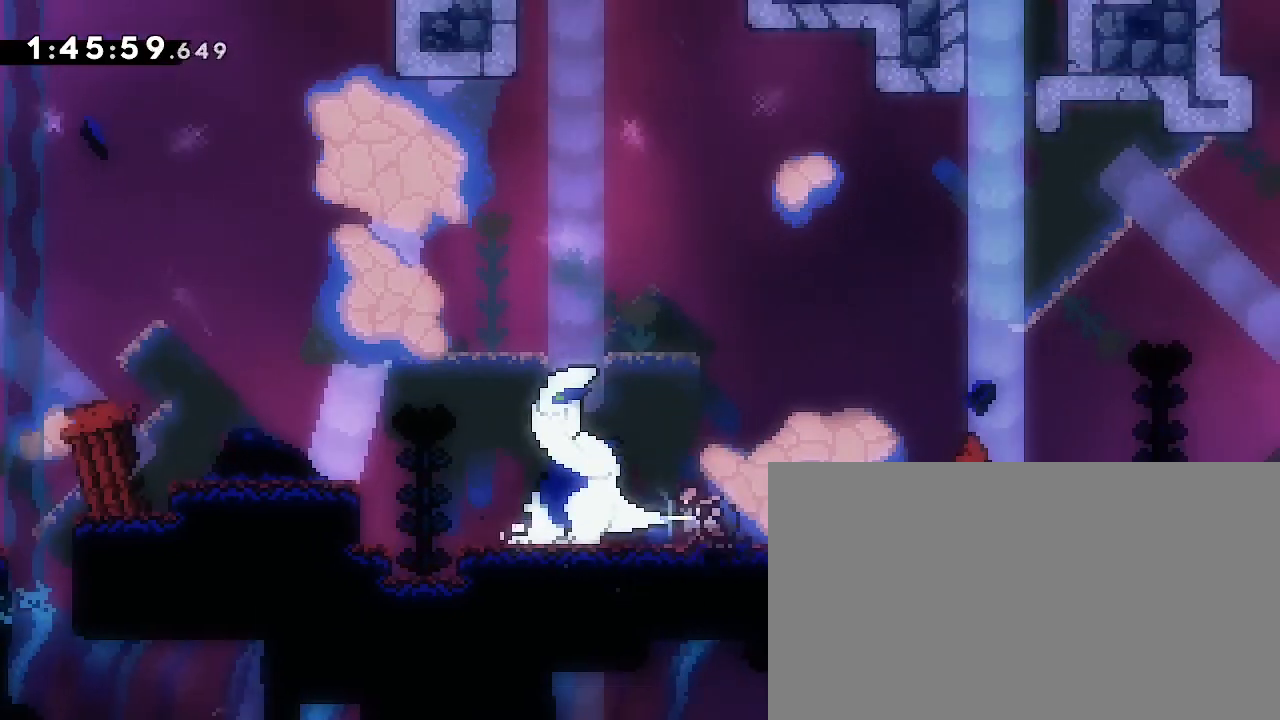
{"dt_ms": 500, "buttons": [], "left_stick": "left", "right_stick": "up-right", "events": [[200, "right_stick", "up-right"]]}
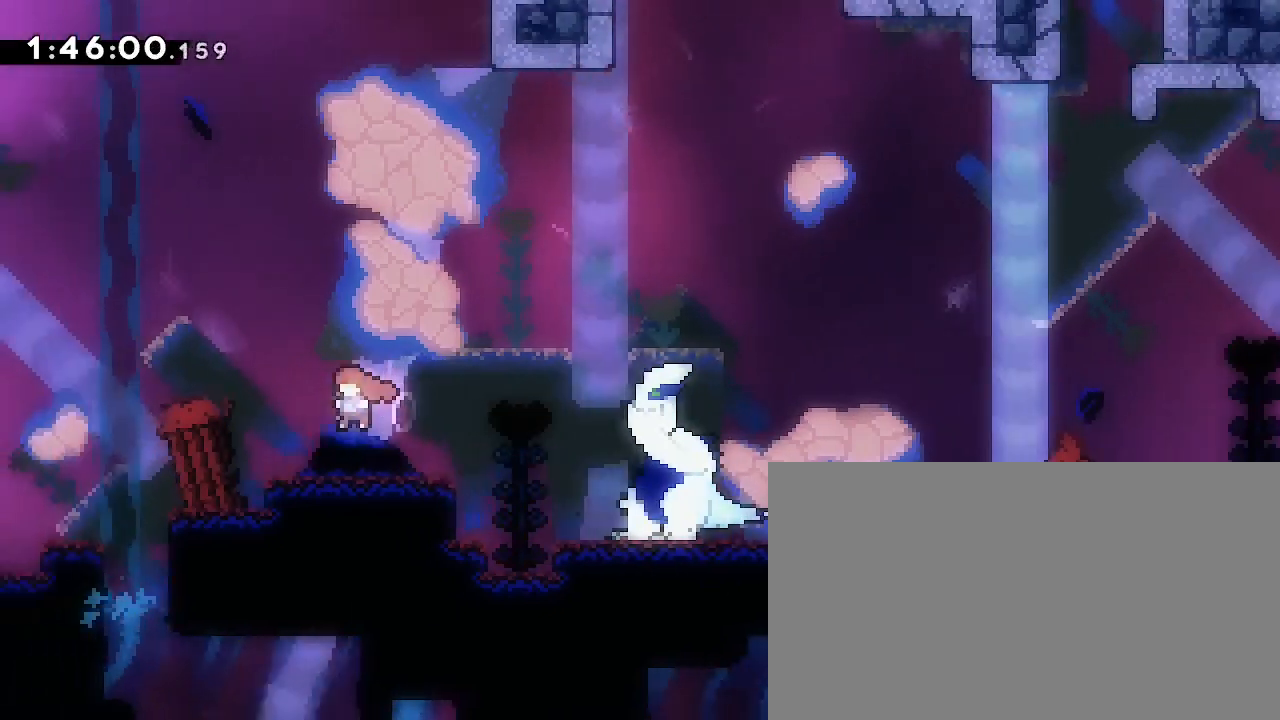
{"dt_ms": 500, "buttons": [], "left_stick": "right", "right_stick": "up", "events": [[167, "left_stick", "center"], [200, "right_stick", "center"], [300, "left_stick", "down-right"], [300, "right_stick", "down-left"], [400, "left_stick", "right"], [400, "right_stick", "up"]]}
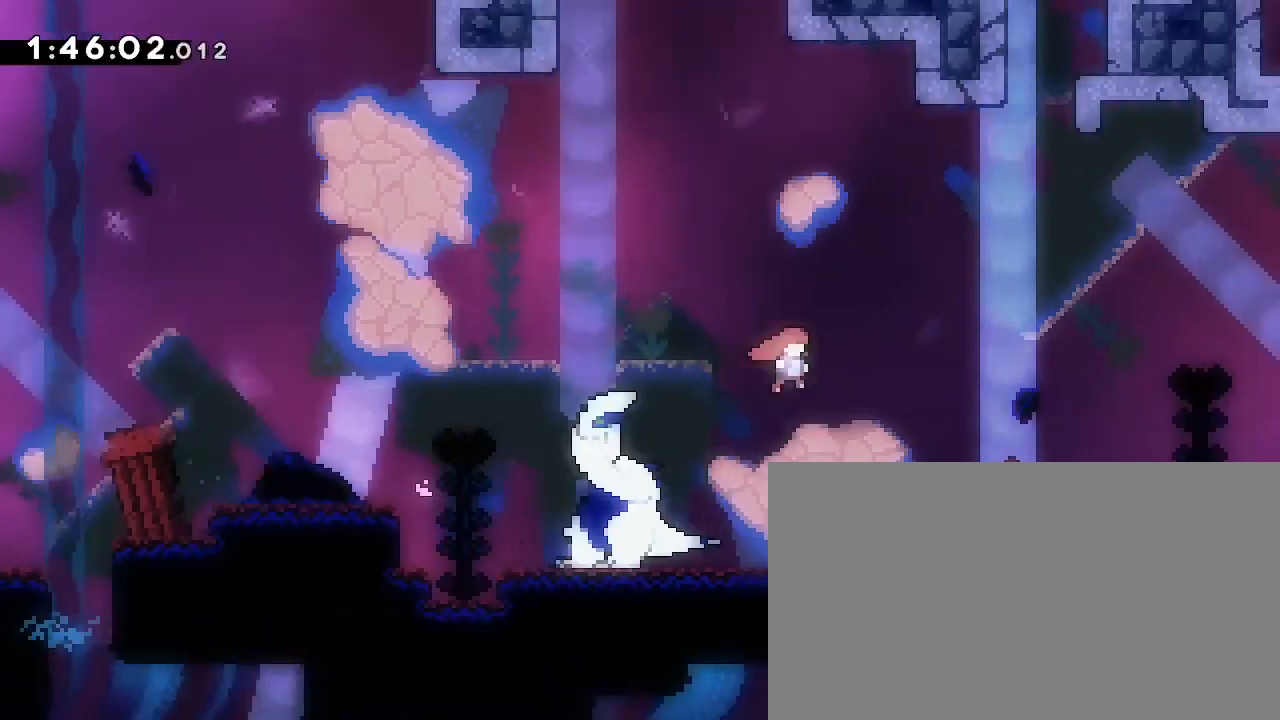
{"dt_ms": 500, "buttons": [], "left_stick": "right", "right_stick": "center", "events": [[233, "right_stick", "left"], [267, "left_stick", "up"], [433, "left_stick", "right"], [467, "right_stick", "center"]]}
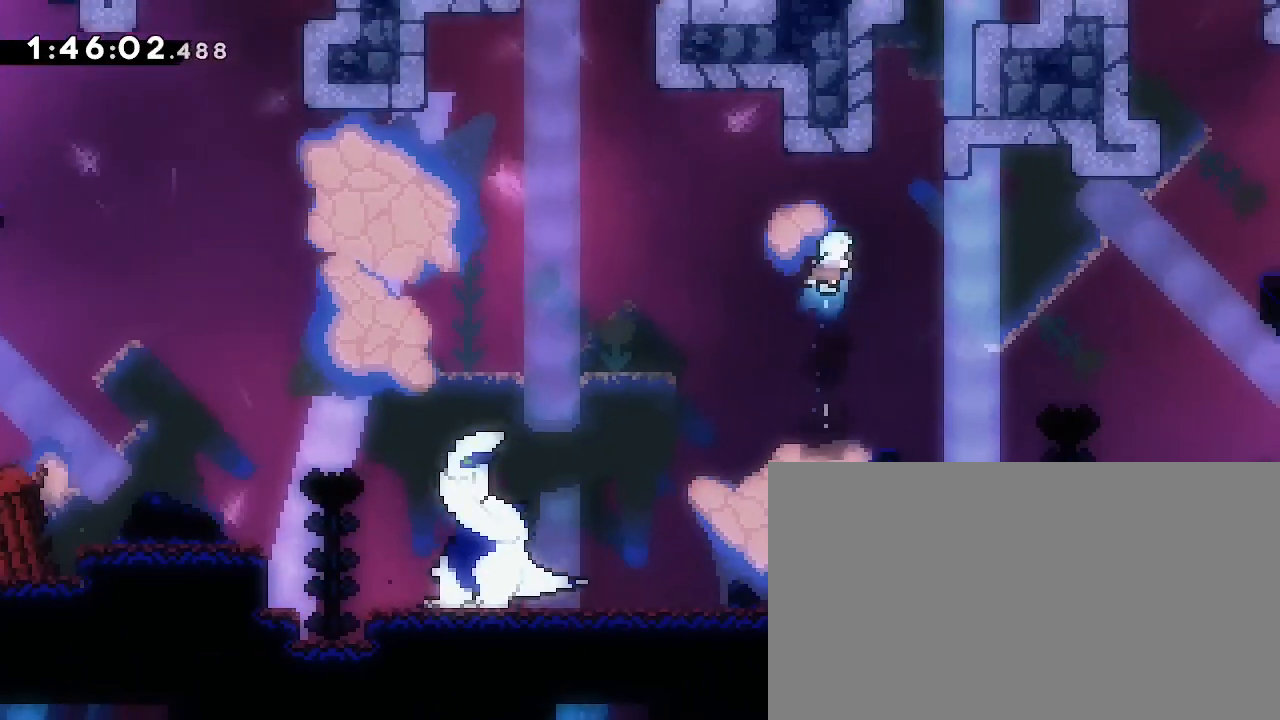
{"dt_ms": 500, "buttons": [], "left_stick": "center", "right_stick": "center", "events": [[33, "right_stick", "right"], [300, "left_stick", "center"], [300, "right_stick", "center"]]}
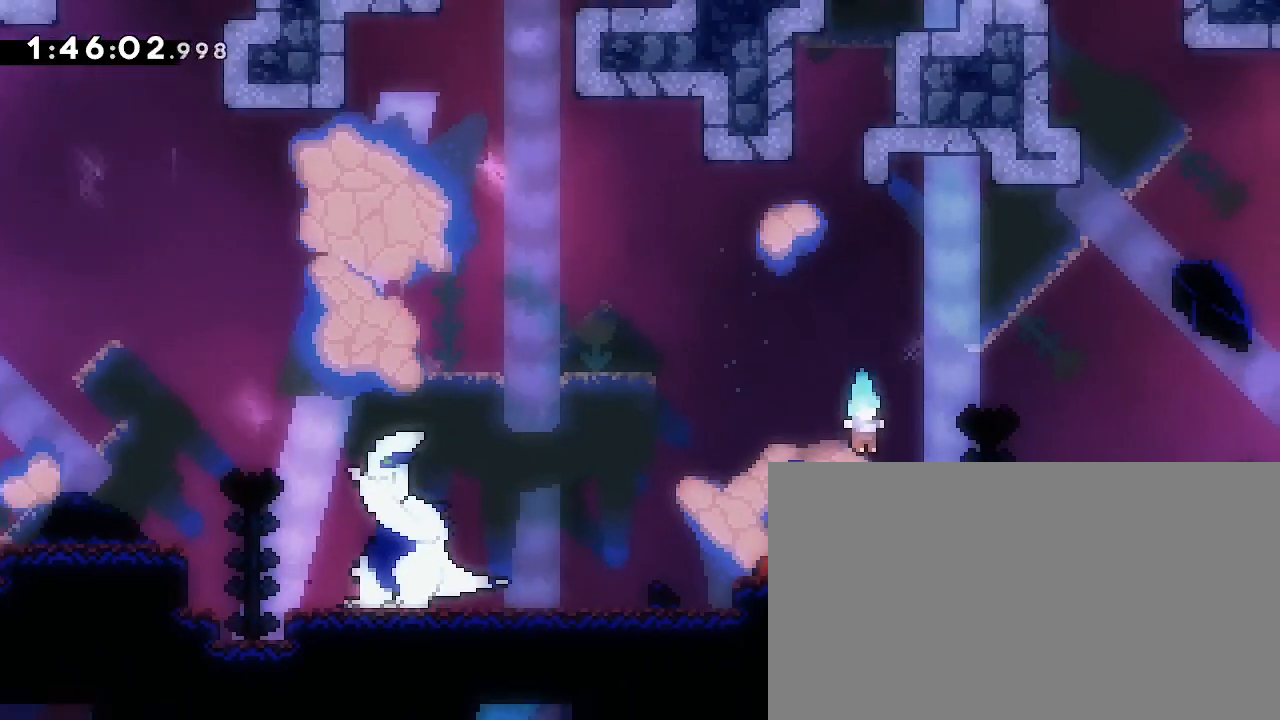
{"dt_ms": 500, "buttons": [], "left_stick": "center", "right_stick": "center", "events": []}
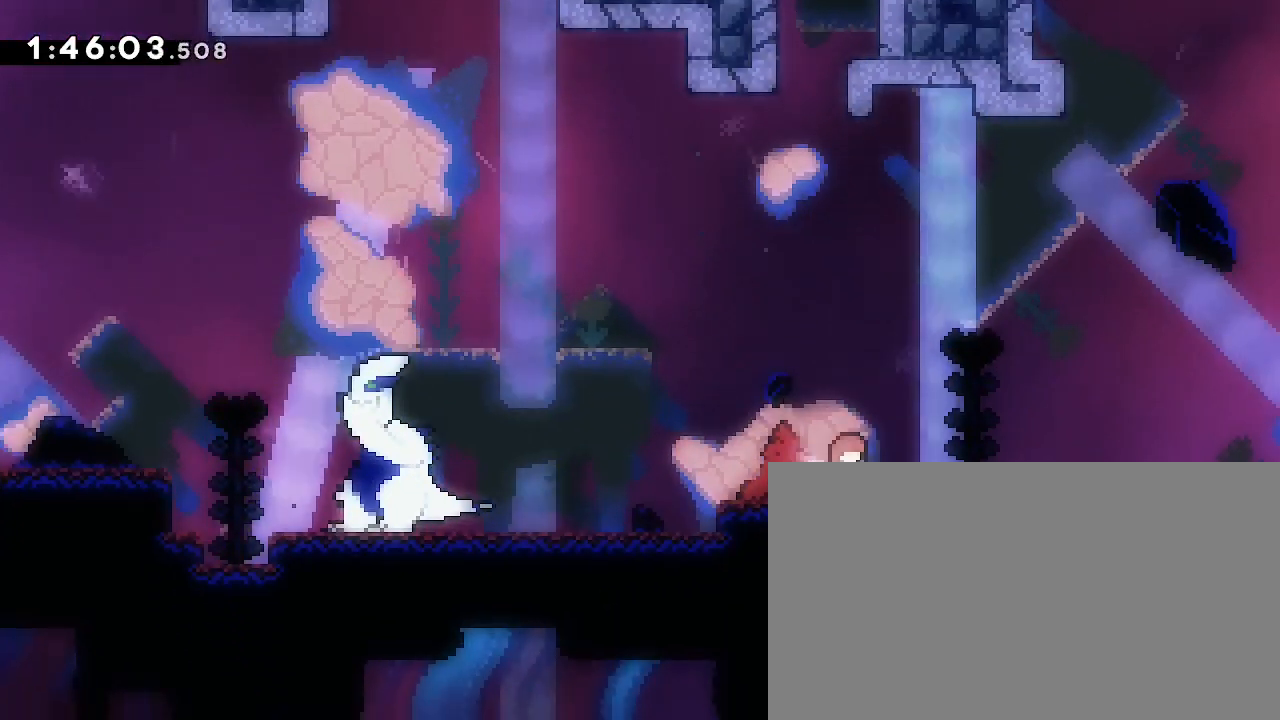
{"dt_ms": 500, "buttons": [], "left_stick": "center", "right_stick": "center", "events": []}
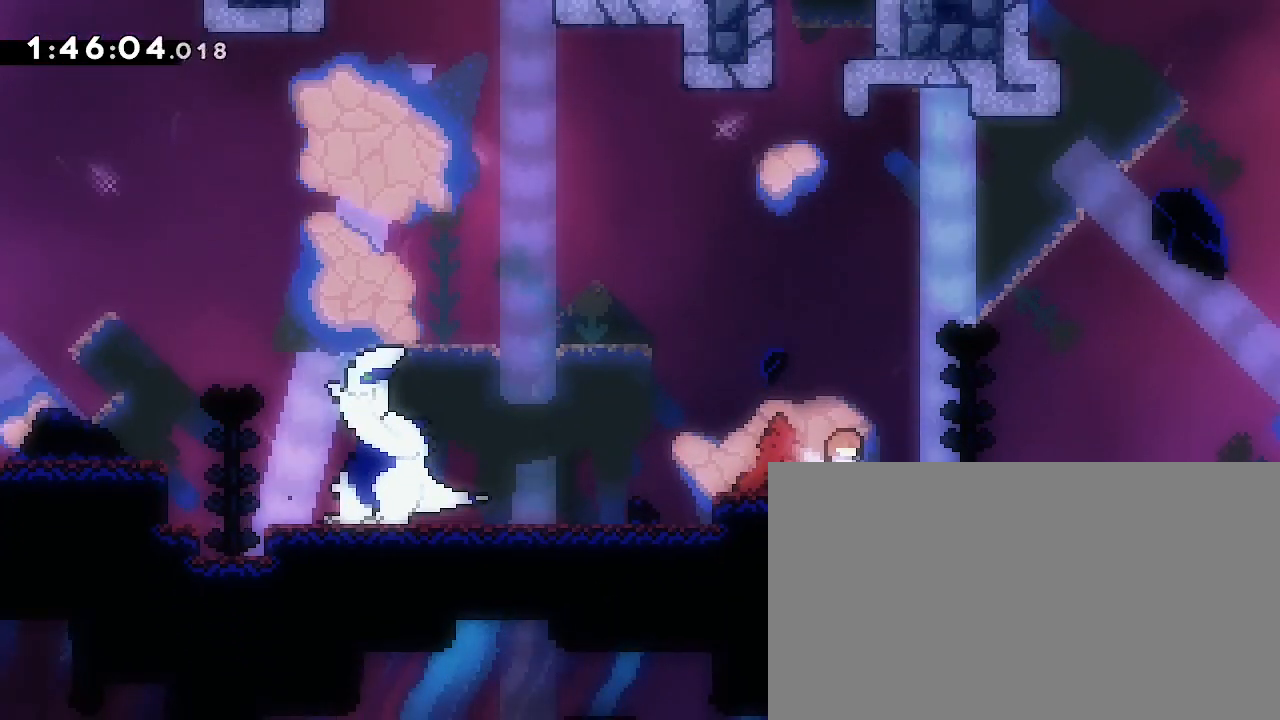
{"dt_ms": 500, "buttons": [], "left_stick": "center", "right_stick": "center", "events": [[267, "left_stick", "left"], [267, "right_stick", "down-left"], [367, "left_stick", "center"], [367, "right_stick", "center"]]}